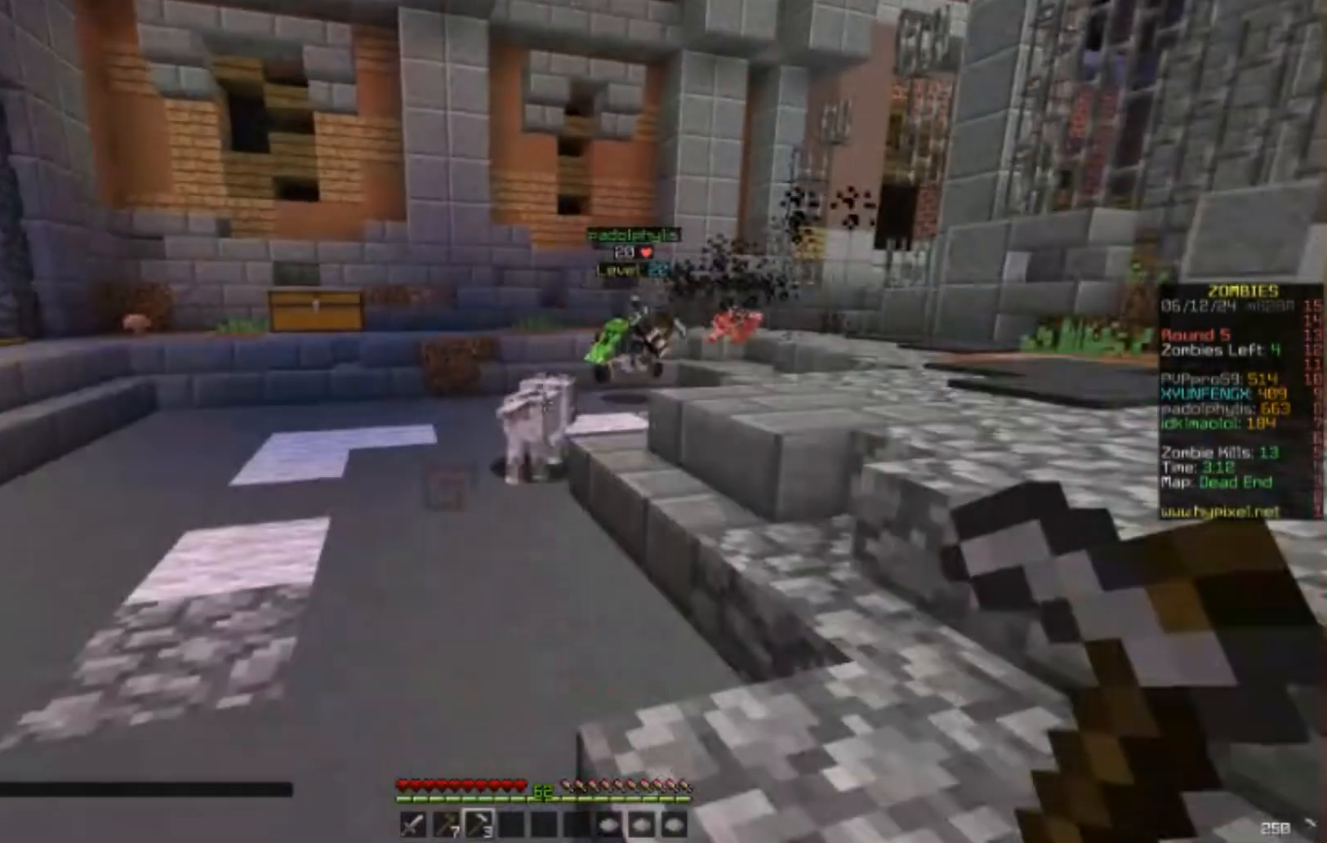
Gameplay with keyboard and mouse; each line is a JSON object with the keys and mouse buttons held at the frame after it. "events" lists presses ("down") and releases ("up") of "a", "d", "s", "w", "mouse_left" and "mouse_right" between this image and that frame as [ms after this image, input, new state], when the widget could be followed in between. "mouse_left", "mouse_right" = the "left", "right" buttons of the "mouse" list. No other keys are recorded. Fast repeated clicks can show as one long hold. Mouse movement is not recorded.
{"keys": ["w"], "mouse": [], "events": [[33, "mouse_right", "down"], [150, "d", "down"], [150, "mouse_right", "up"], [283, "d", "up"], [300, "d", "down"], [467, "d", "up"]]}
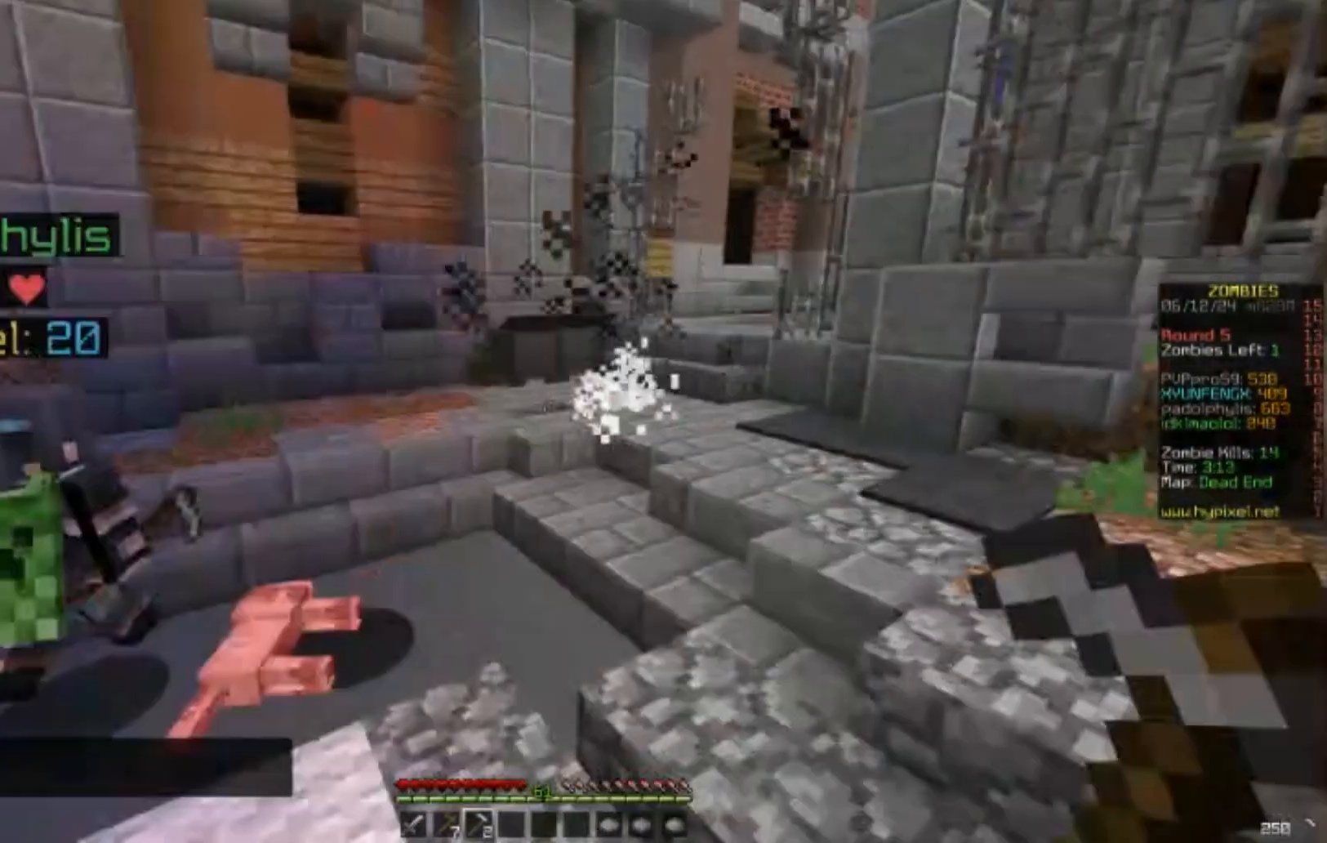
{"keys": ["w"], "mouse": [], "events": [[117, "d", "down"], [467, "d", "up"]]}
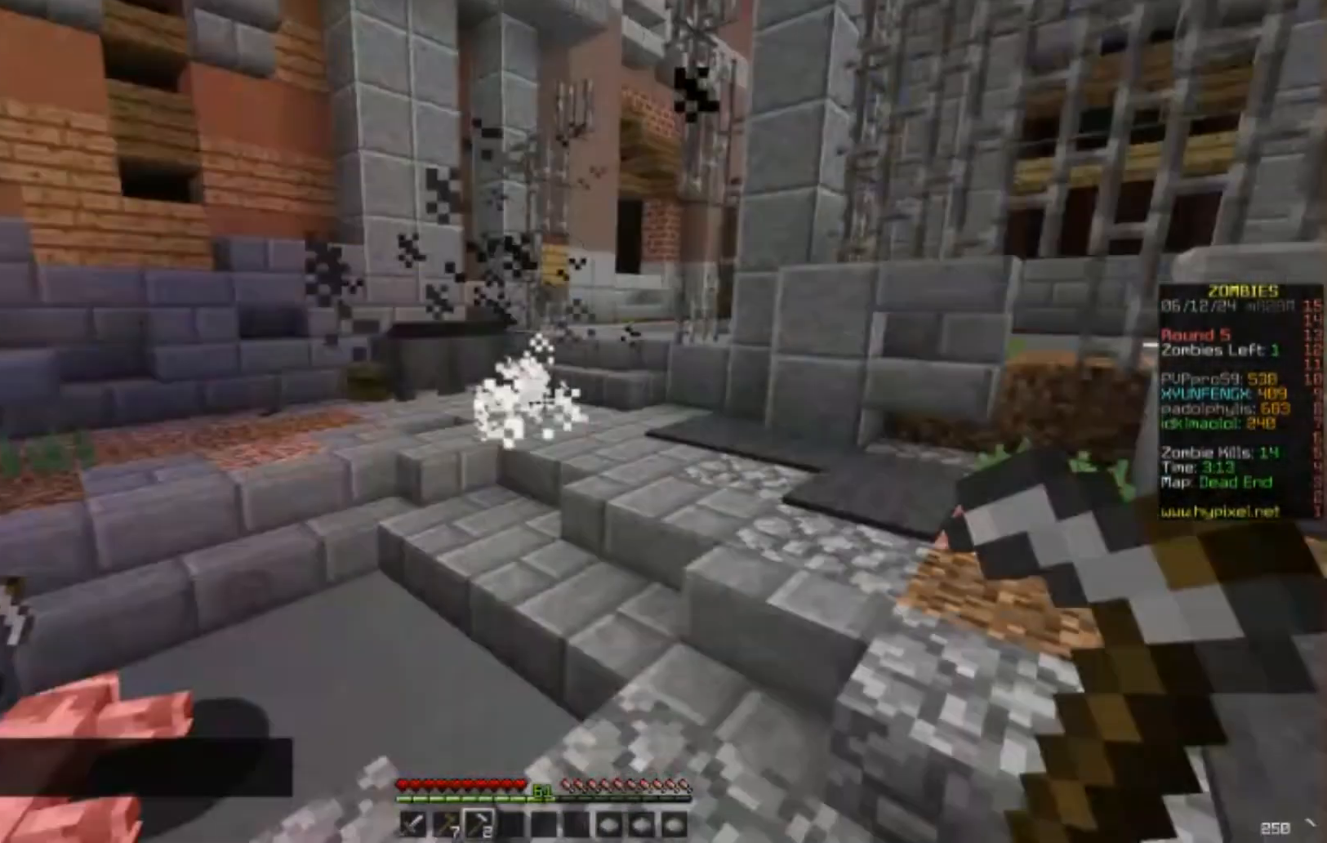
{"keys": ["w"], "mouse": [], "events": [[167, "mouse_left", "down"], [333, "mouse_left", "up"]]}
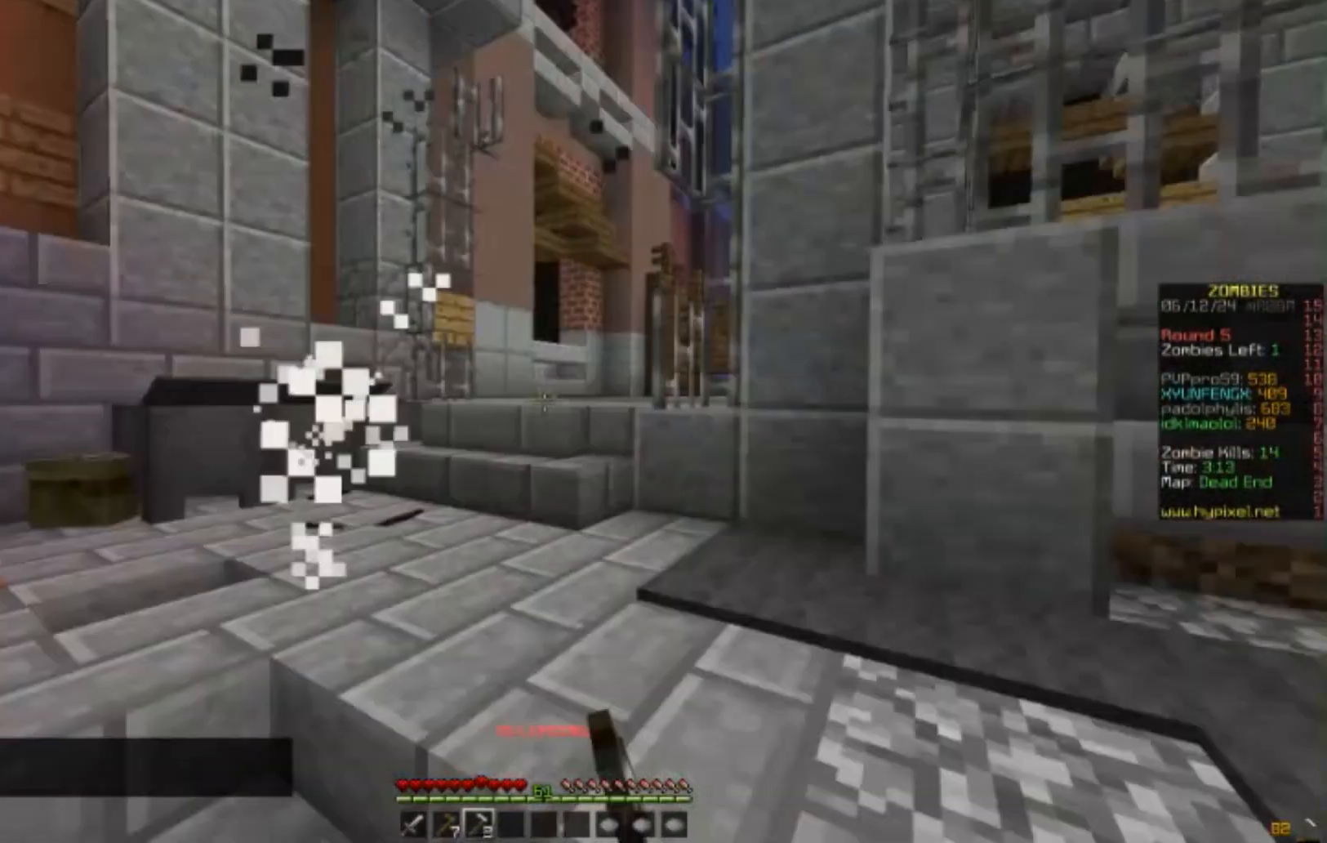
{"keys": ["w"], "mouse": [], "events": []}
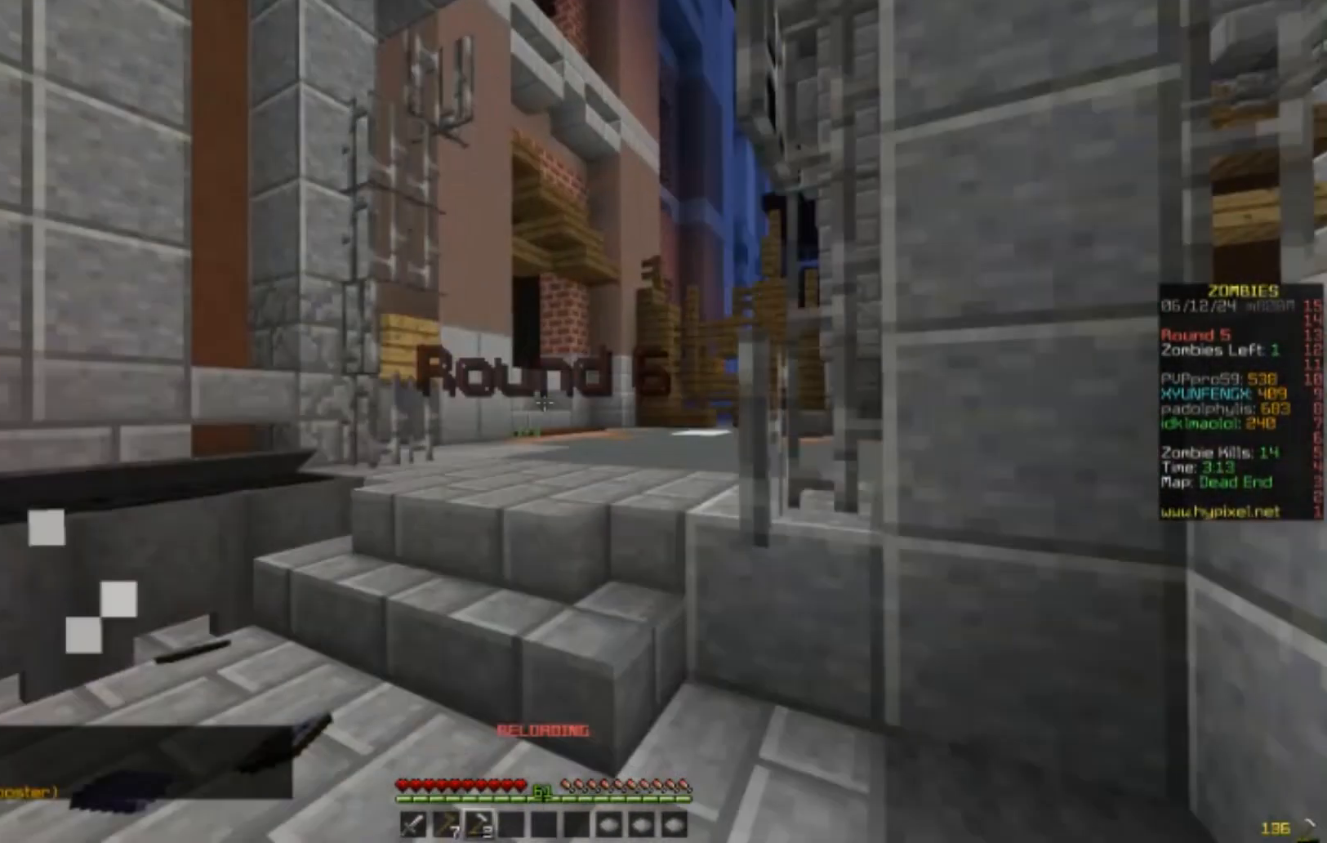
{"keys": ["w"], "mouse": [], "events": []}
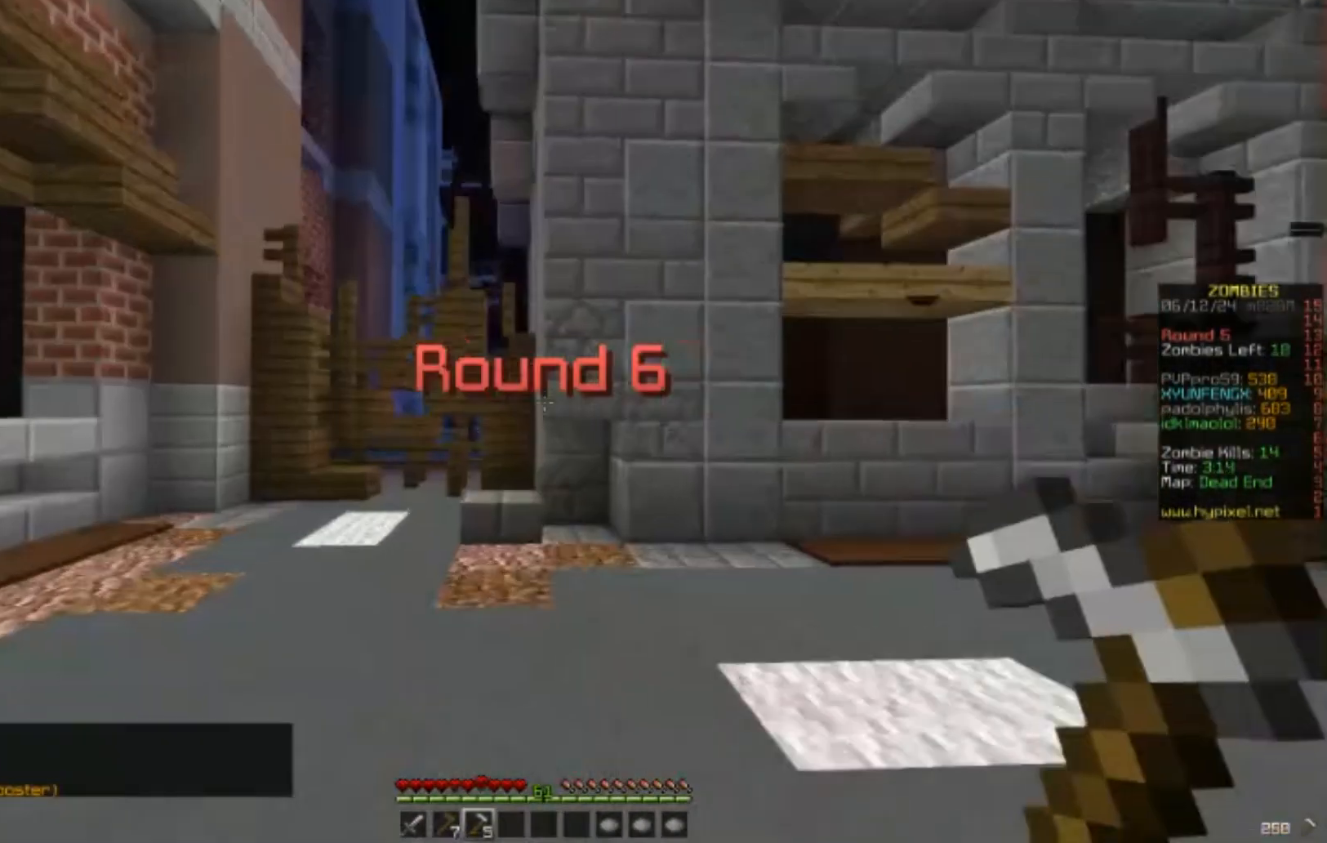
{"keys": ["w"], "mouse": [], "events": []}
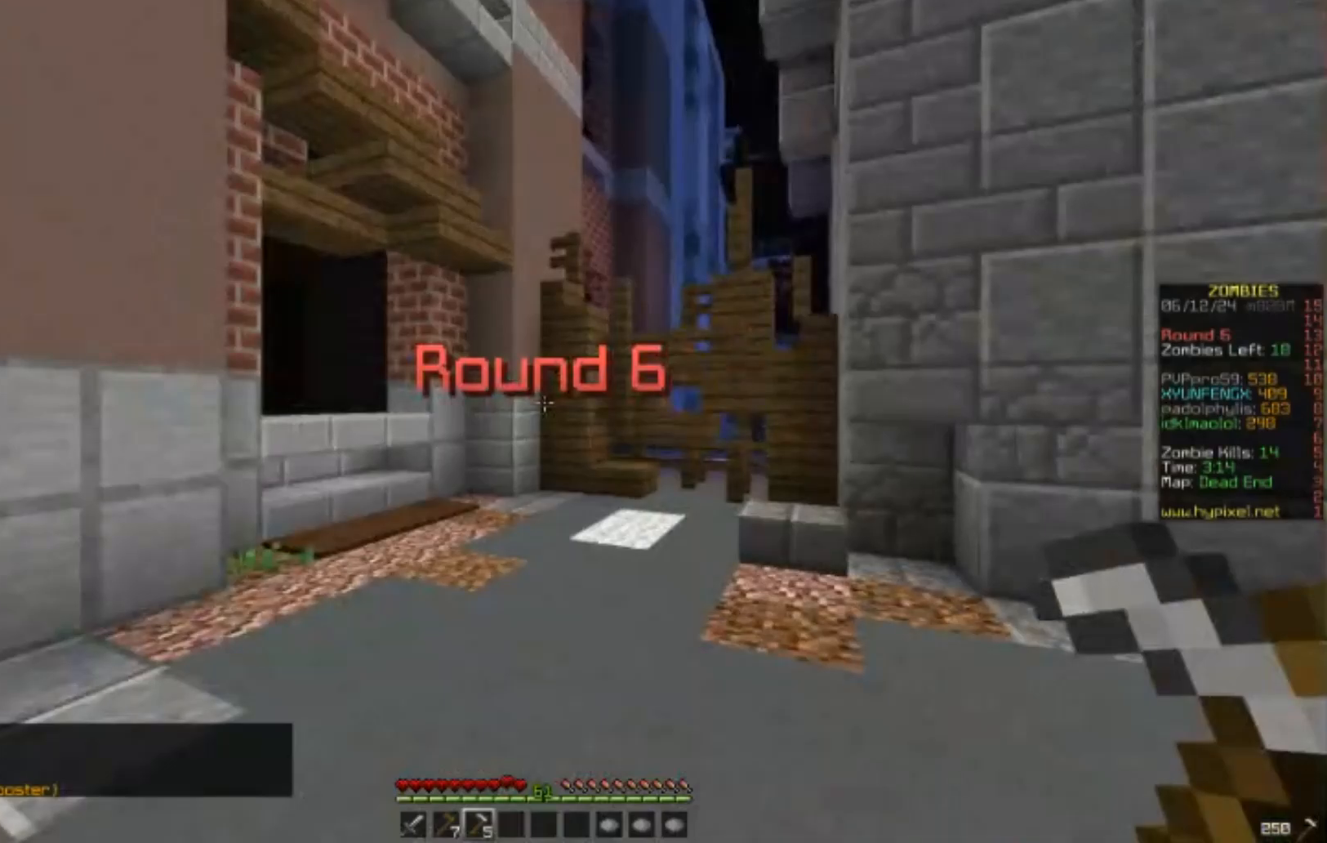
{"keys": ["w"], "mouse": [], "events": []}
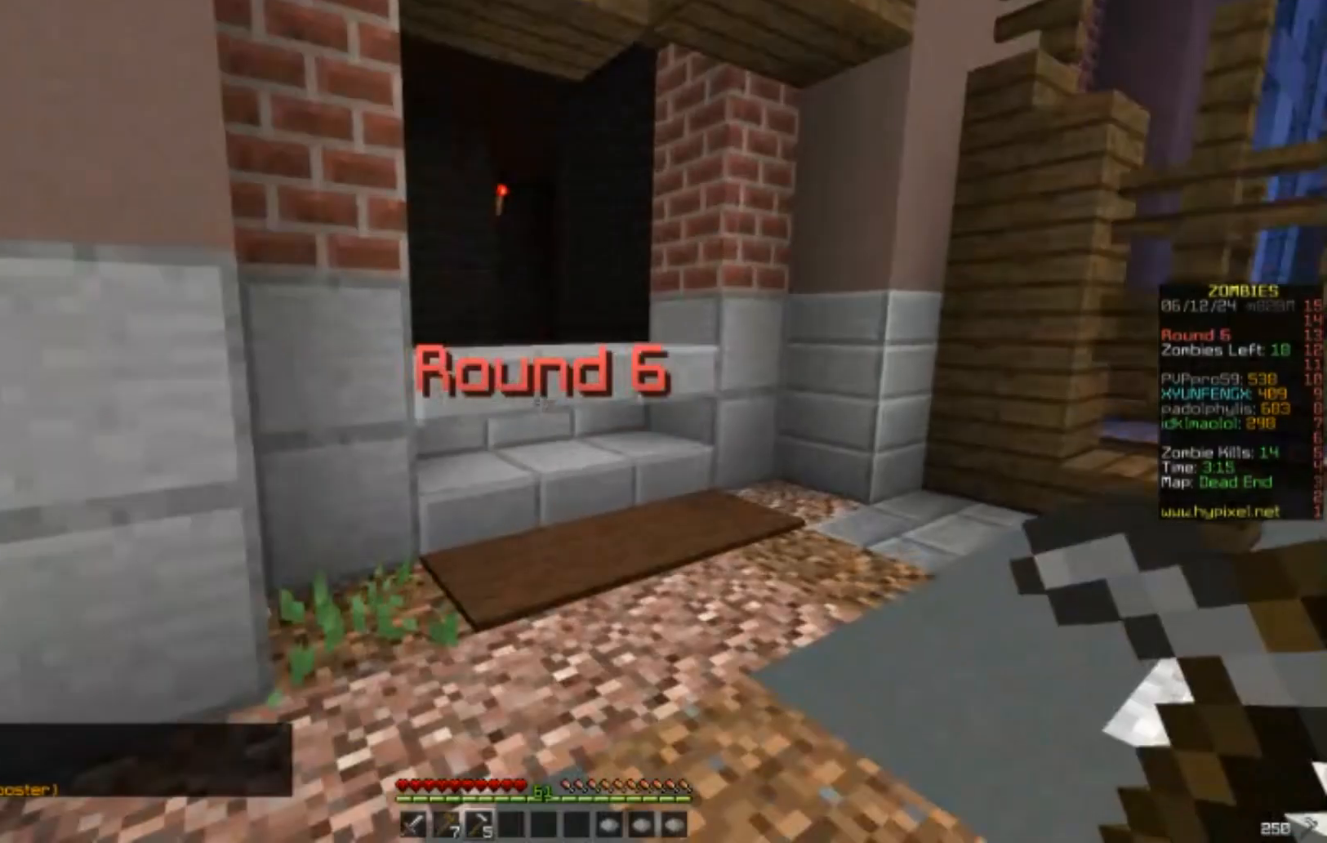
{"keys": ["w"], "mouse": [], "events": []}
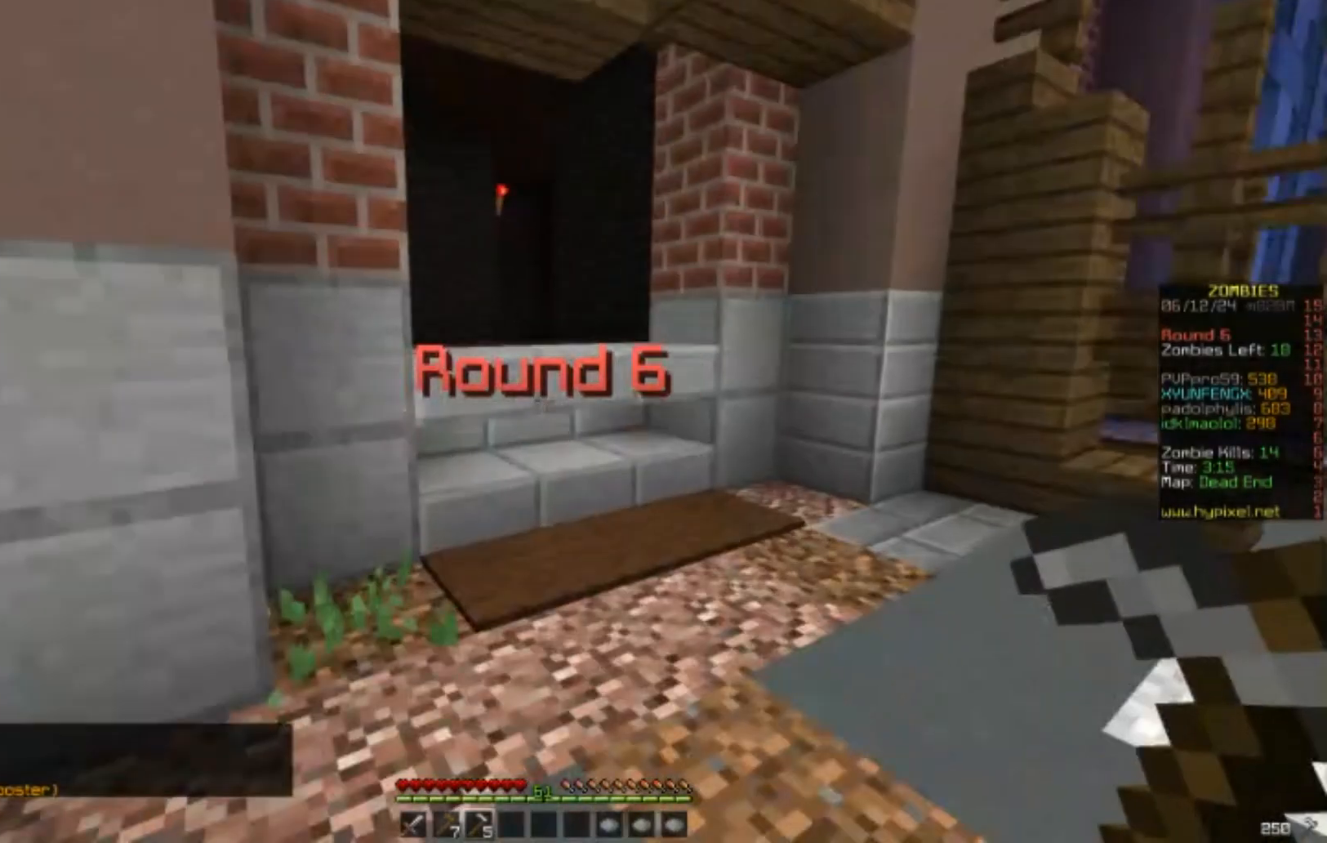
{"keys": [], "mouse": [], "events": [[250, "w", "up"]]}
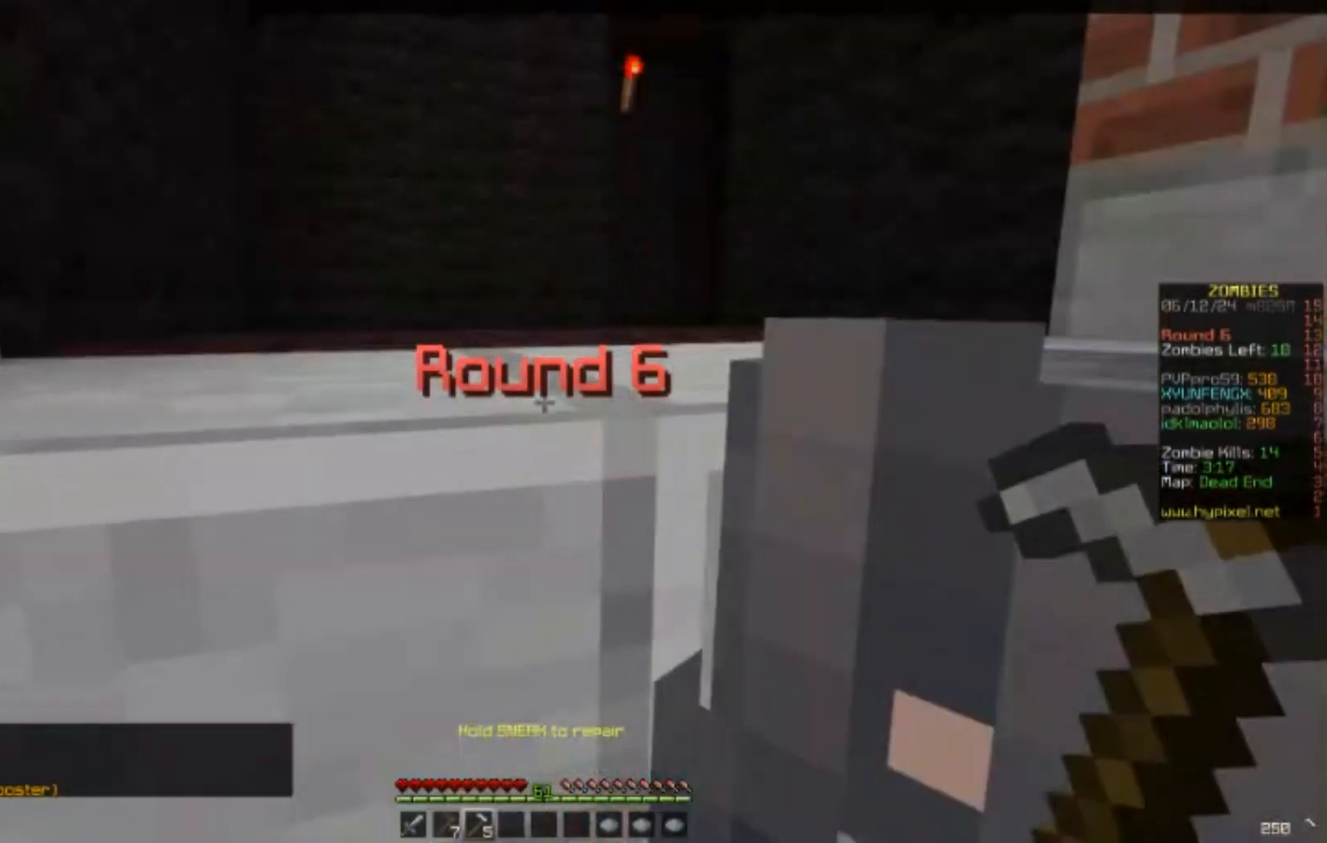
{"keys": [], "mouse": []}
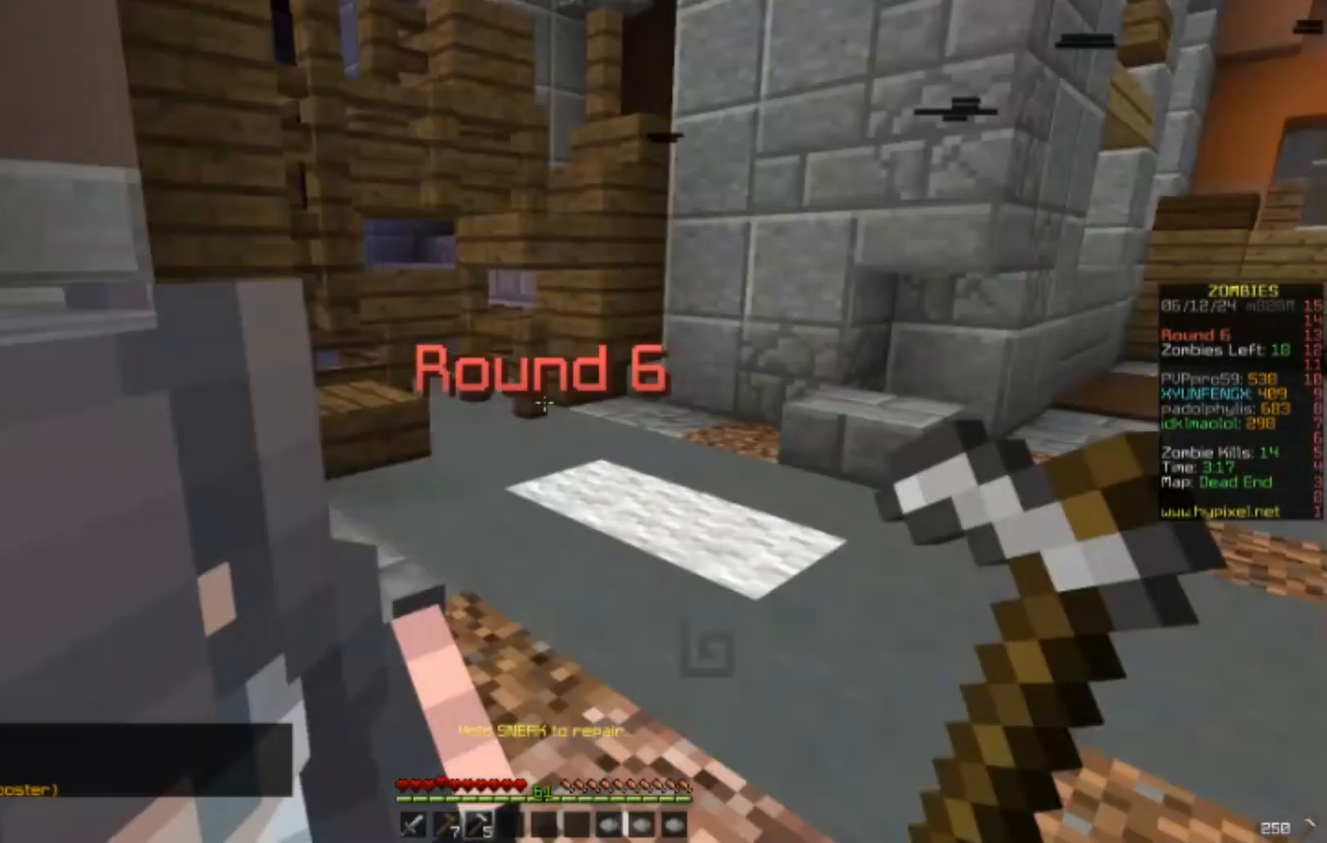
{"keys": [], "mouse": [], "events": []}
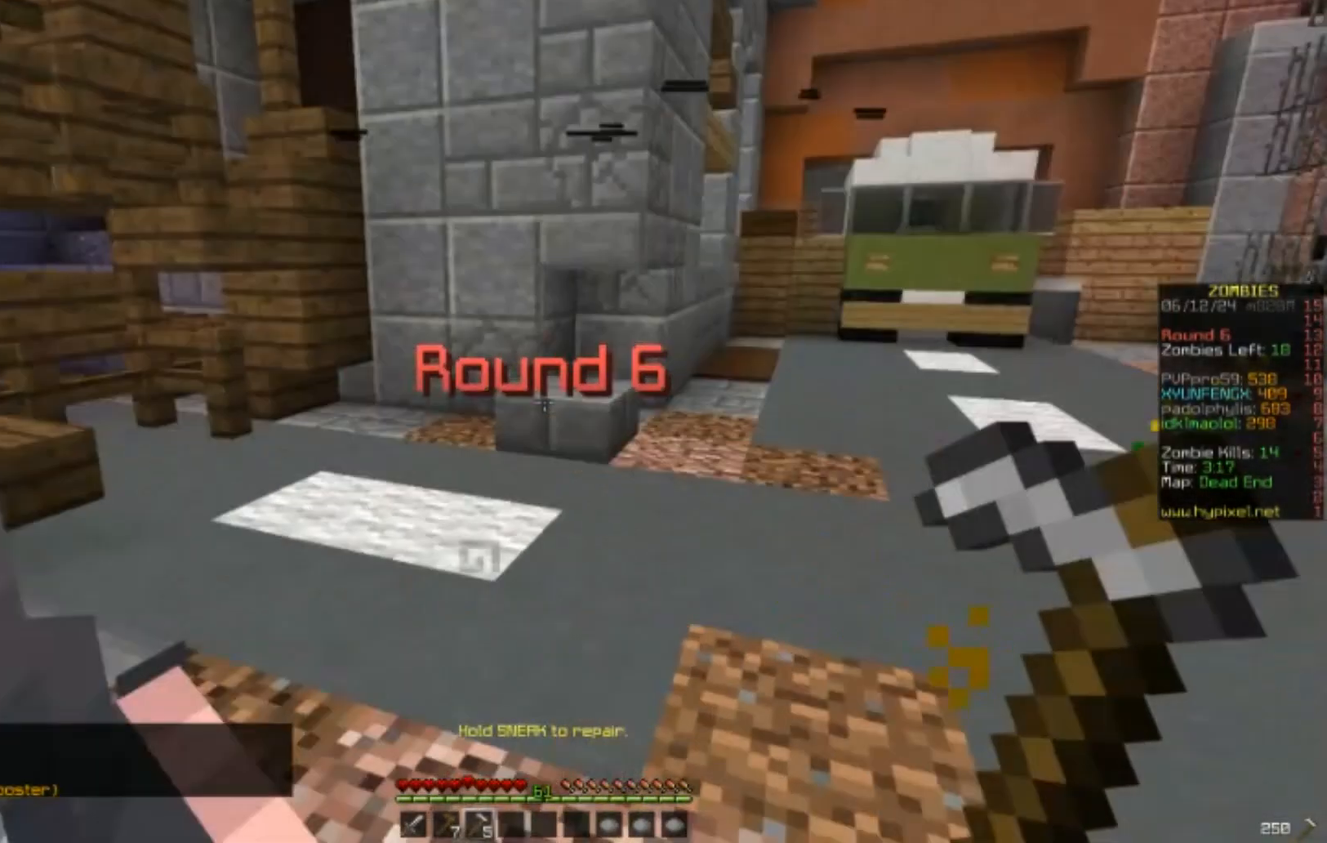
{"keys": ["w"], "mouse": []}
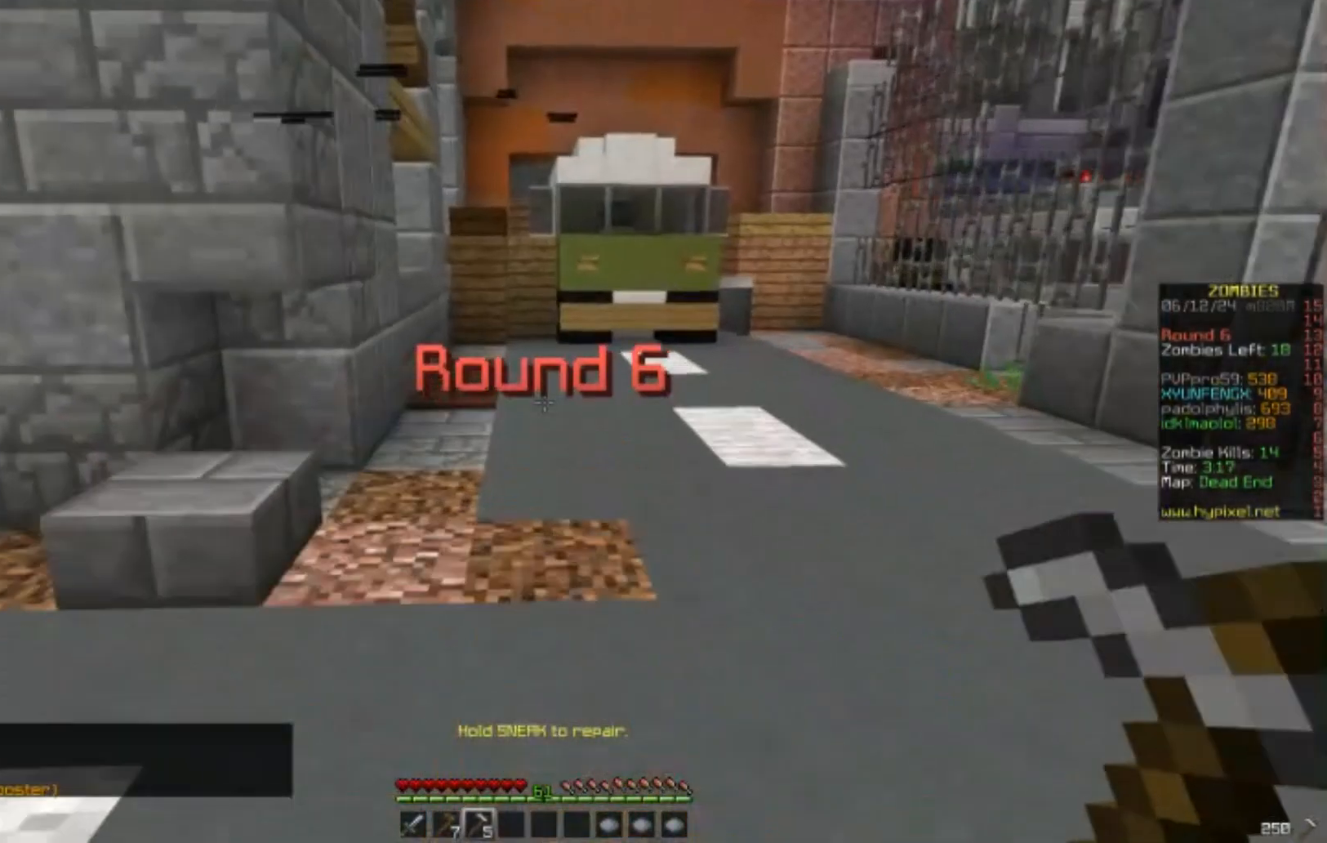
{"keys": ["w"], "mouse": [], "events": []}